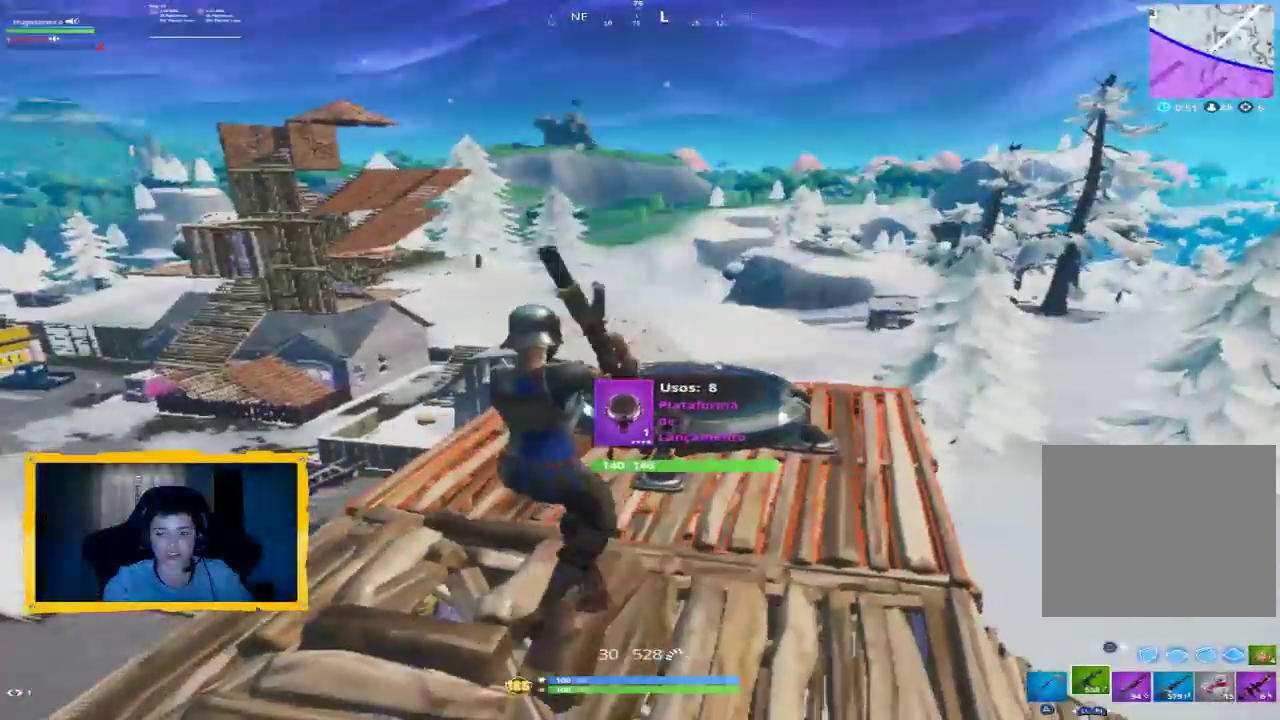
Gameplay with a controller (PlayStation layout); each line is a JSON object with the inputs held at the frame after it (dt_ms = milliseconds from this image to that frame). "events" lists button and stick changes between this image and that frame as [ms after this image, input, new state], when the widget could be followed in between.
{"dt_ms": 1000, "buttons": ["SQUARE"], "left_stick": "right", "right_stick": "center", "events": [[200, "left_stick", "down"], [467, "left_stick", "center"], [600, "right_stick", "down-left"], [700, "R1", "down"], [700, "right_stick", "left"], [800, "R1", "up"], [800, "right_stick", "center"], [833, "left_stick", "down-right"], [867, "SQUARE", "down"], [933, "SQUARE", "up"], [1000, "SQUARE", "down"], [1000, "left_stick", "right"]]}
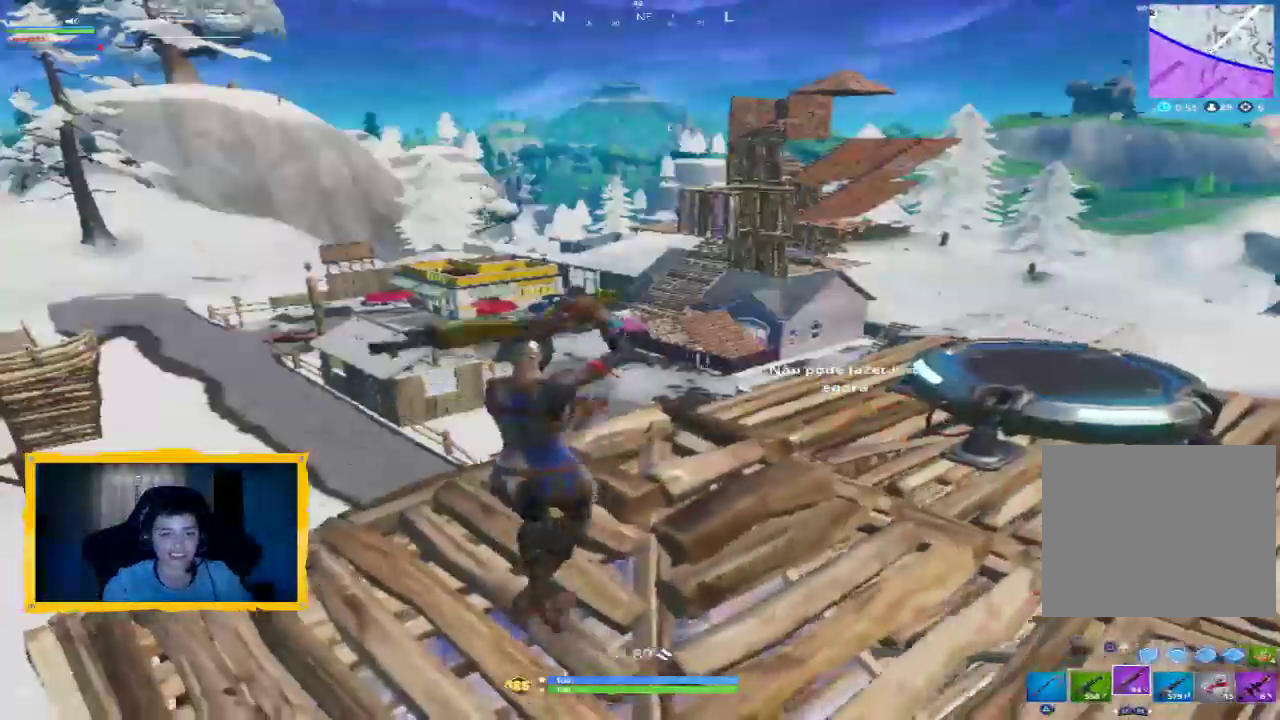
{"dt_ms": 500, "buttons": [], "left_stick": "down", "right_stick": "center", "events": [[33, "left_stick", "up-right"], [100, "SQUARE", "up"], [167, "SQUARE", "down"], [300, "SQUARE", "up"], [300, "left_stick", "center"], [400, "left_stick", "down-left"], [433, "SQUARE", "down"], [467, "left_stick", "down"], [500, "SQUARE", "up"]]}
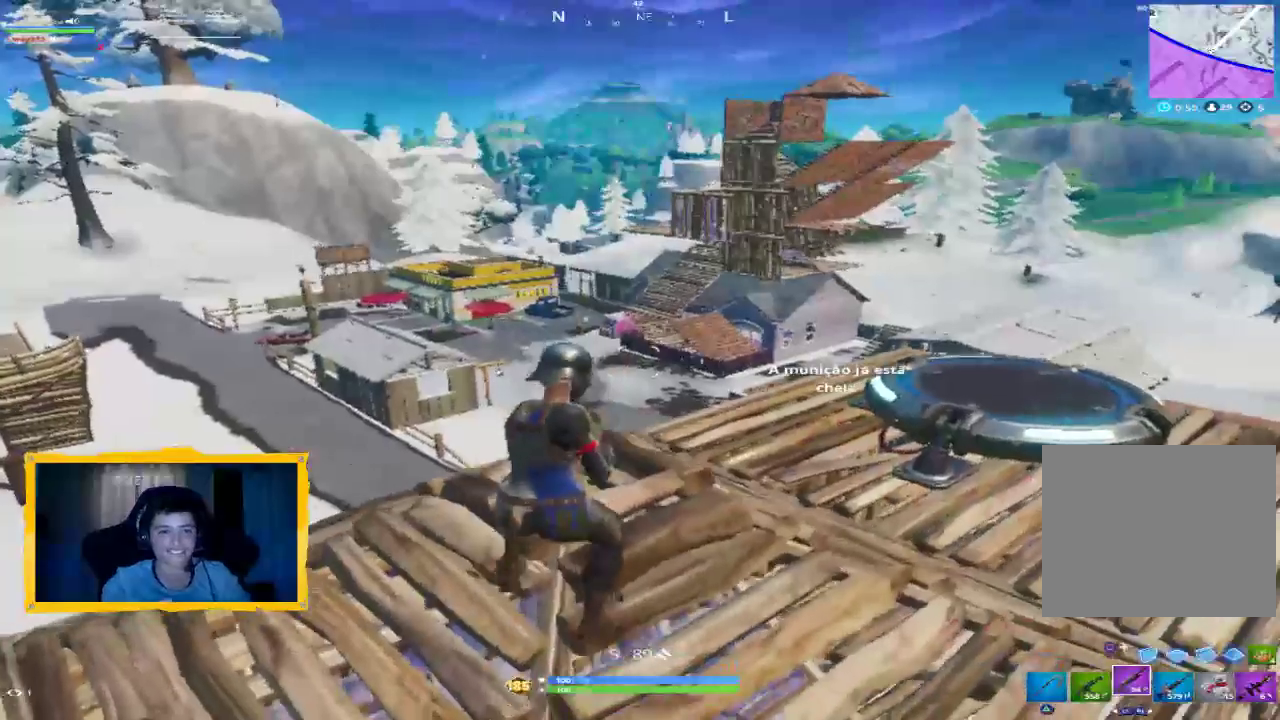
{"dt_ms": 1000, "buttons": ["SQUARE"], "left_stick": "center", "right_stick": "center"}
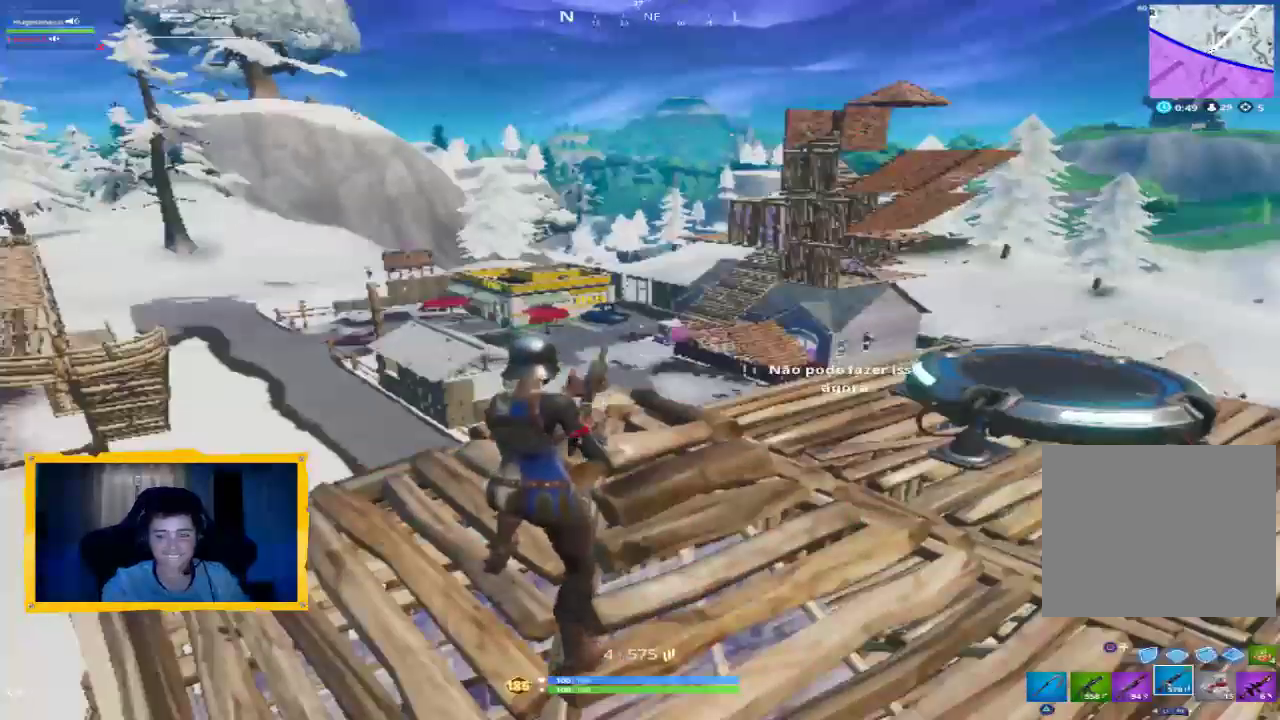
{"dt_ms": 500, "buttons": [], "left_stick": "up-right", "right_stick": "center", "events": [[33, "SQUARE", "up"], [100, "SQUARE", "down"], [167, "SQUARE", "up"], [233, "SQUARE", "down"], [300, "SQUARE", "up"], [300, "left_stick", "up-right"]]}
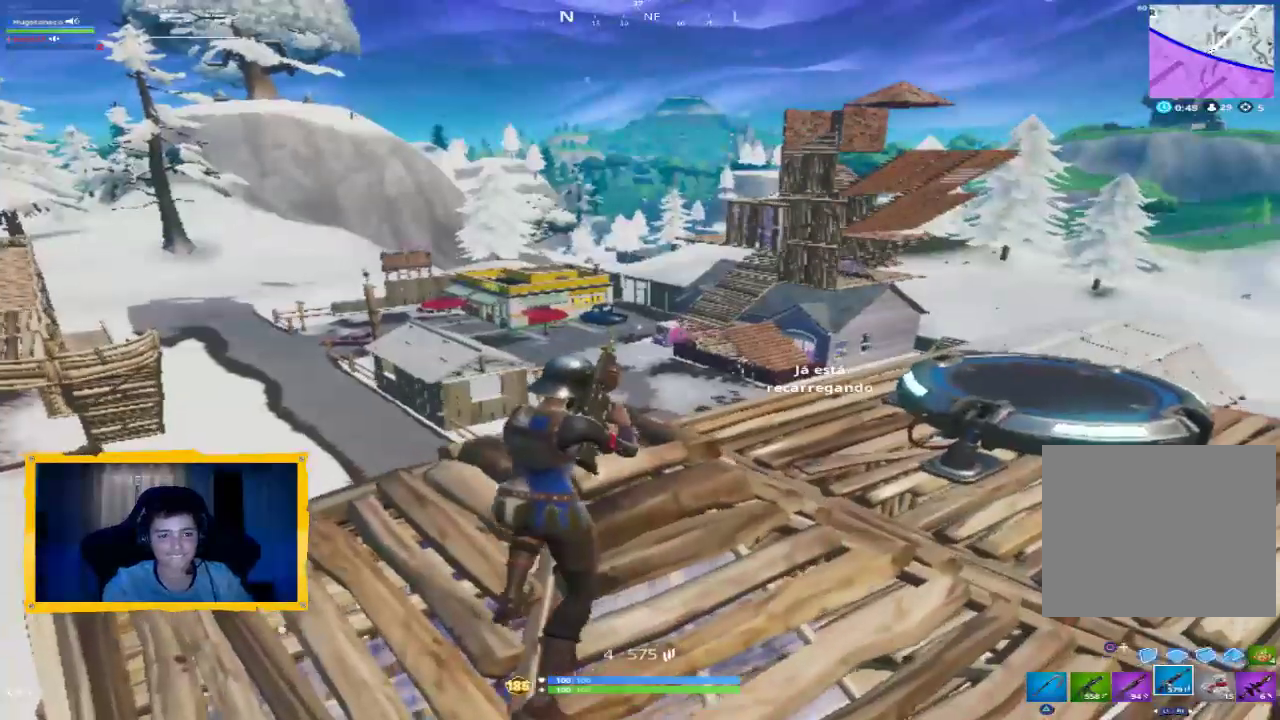
{"dt_ms": 500, "buttons": [], "left_stick": "center", "right_stick": "center", "events": [[167, "right_stick", "up-left"], [367, "left_stick", "center"], [367, "right_stick", "center"]]}
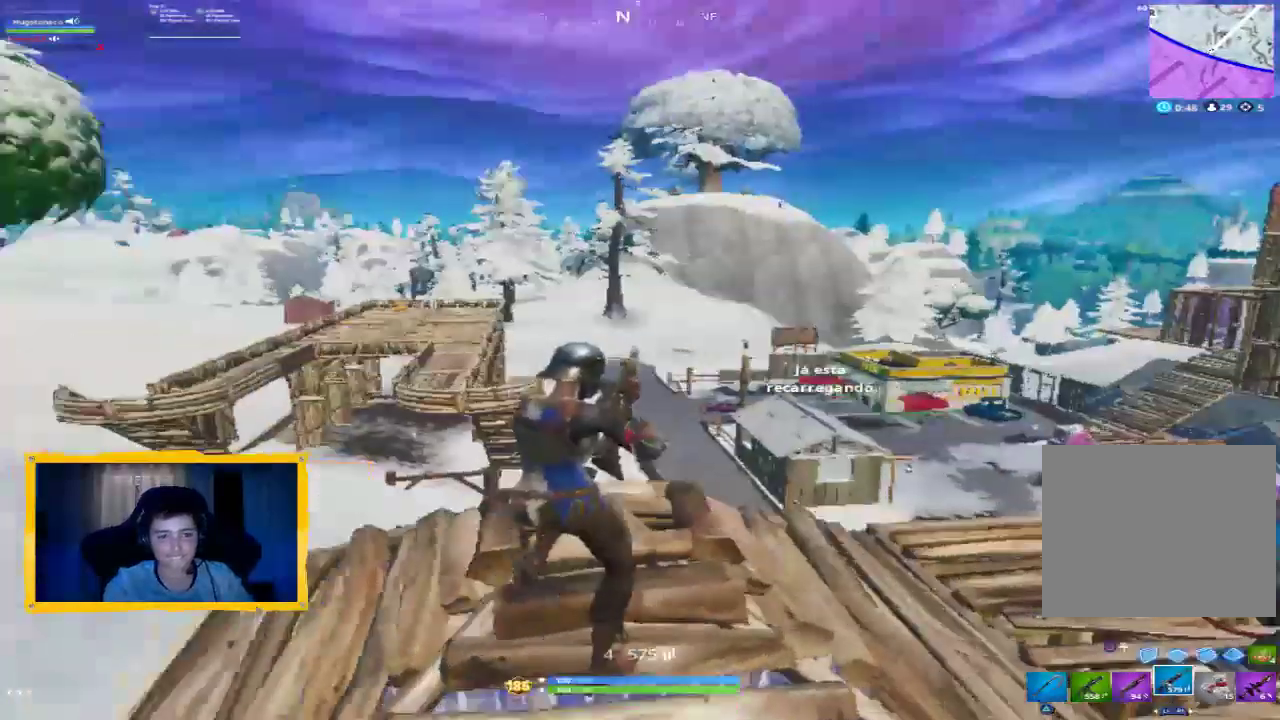
{"dt_ms": 500, "buttons": [], "left_stick": "center", "right_stick": "center", "events": [[333, "right_stick", "down-left"], [400, "right_stick", "center"]]}
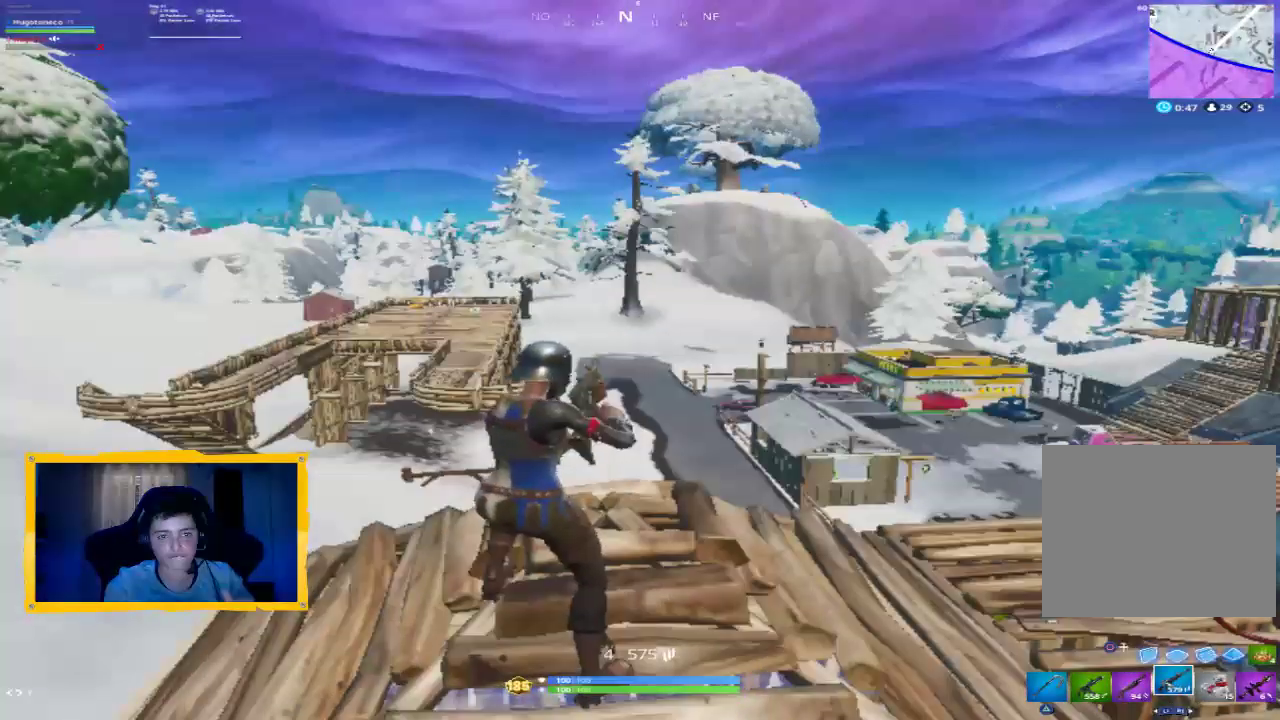
{"dt_ms": 500, "buttons": ["R1"], "left_stick": "center", "right_stick": "center", "events": [[500, "R1", "down"]]}
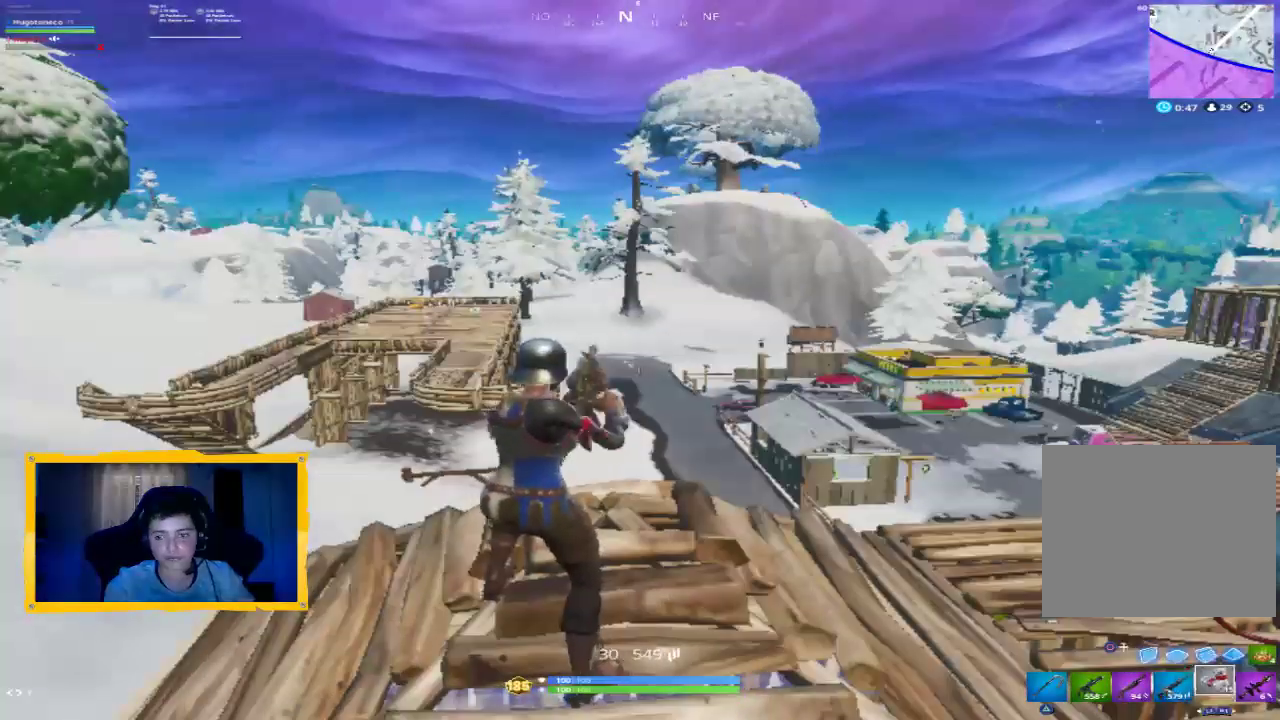
{"dt_ms": 500, "buttons": [], "left_stick": "right", "right_stick": "center", "events": [[67, "R1", "up"], [133, "R1", "down"], [200, "R1", "up"], [267, "left_stick", "down-right"], [300, "SQUARE", "down"], [367, "SQUARE", "up"], [467, "left_stick", "right"]]}
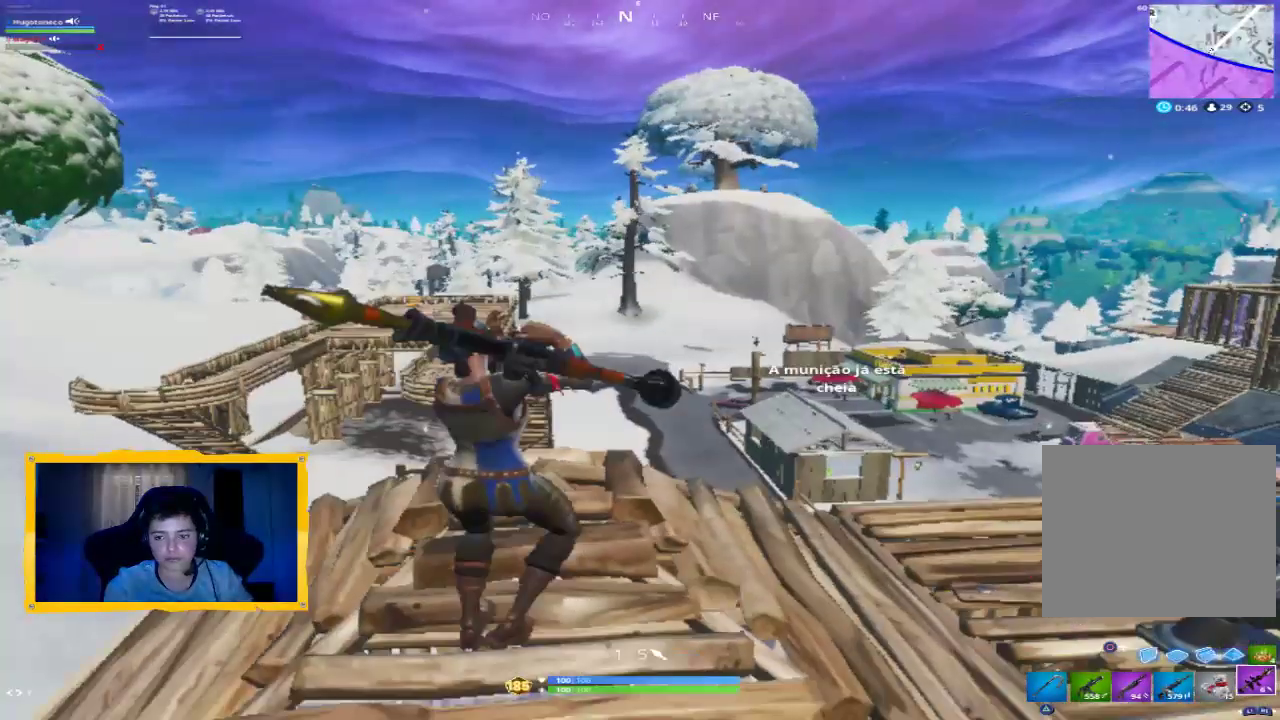
{"dt_ms": 500, "buttons": [], "left_stick": "center", "right_stick": "center", "events": [[67, "SQUARE", "down"], [133, "SQUARE", "up"], [200, "SQUARE", "down"], [267, "SQUARE", "up"], [333, "SQUARE", "down"], [367, "left_stick", "center"], [400, "SQUARE", "up"]]}
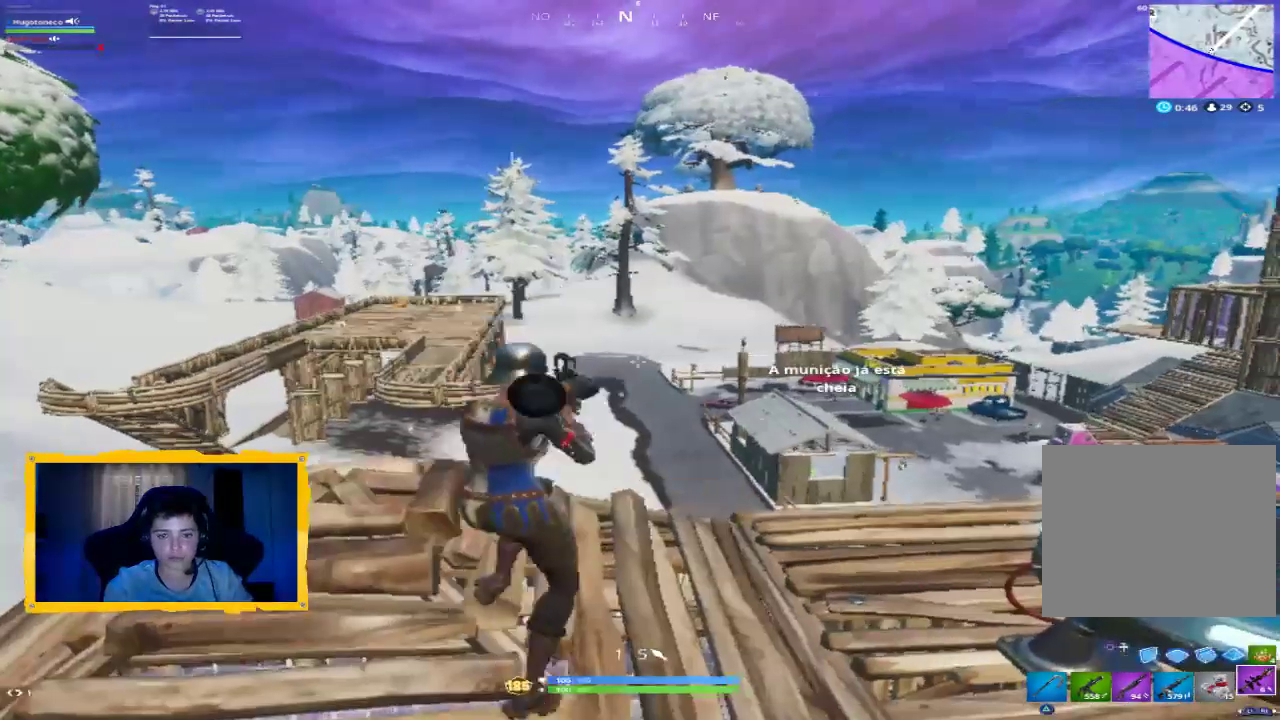
{"dt_ms": 500, "buttons": ["R1"], "left_stick": "up-right", "right_stick": "center", "events": [[33, "left_stick", "right"], [133, "right_stick", "down-right"], [267, "left_stick", "up-right"], [300, "right_stick", "center"], [433, "R1", "down"]]}
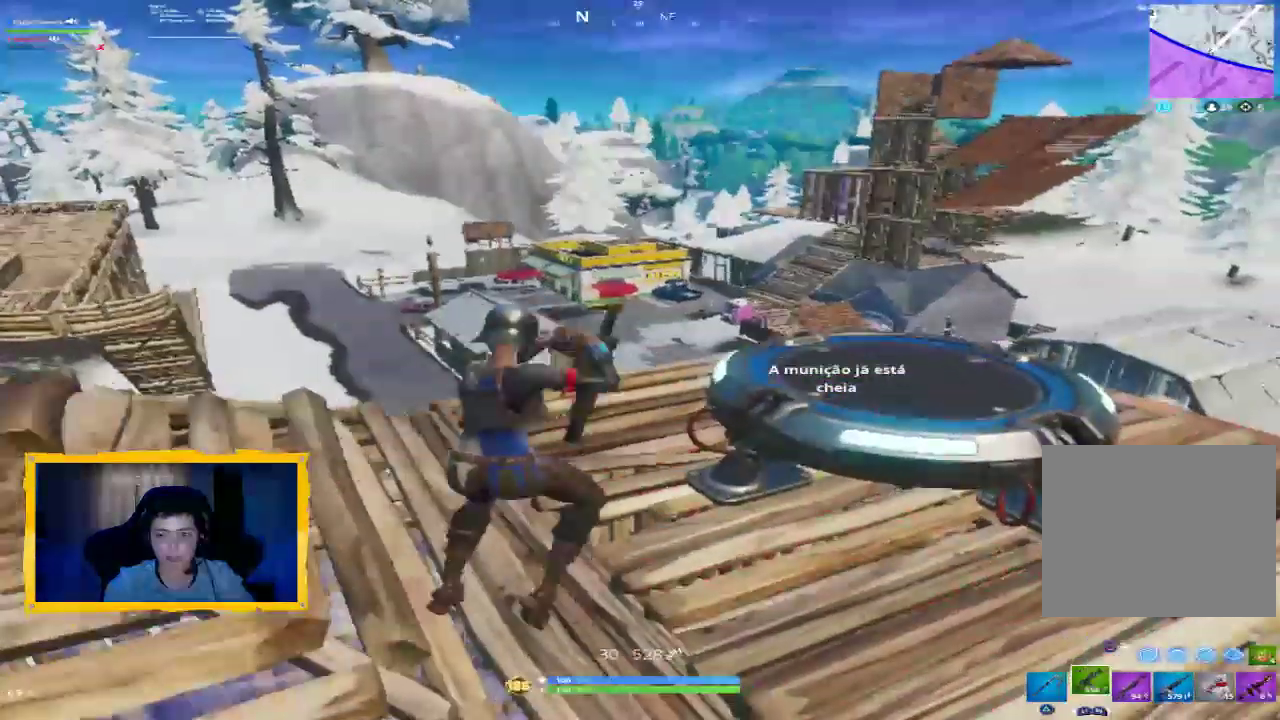
{"dt_ms": 500, "buttons": ["CROSS", "L3"], "left_stick": "up", "right_stick": "center", "events": [[33, "R1", "up"], [100, "R1", "down"], [200, "R1", "up"], [433, "left_stick", "up"], [467, "CROSS", "down"], [500, "L3", "down"]]}
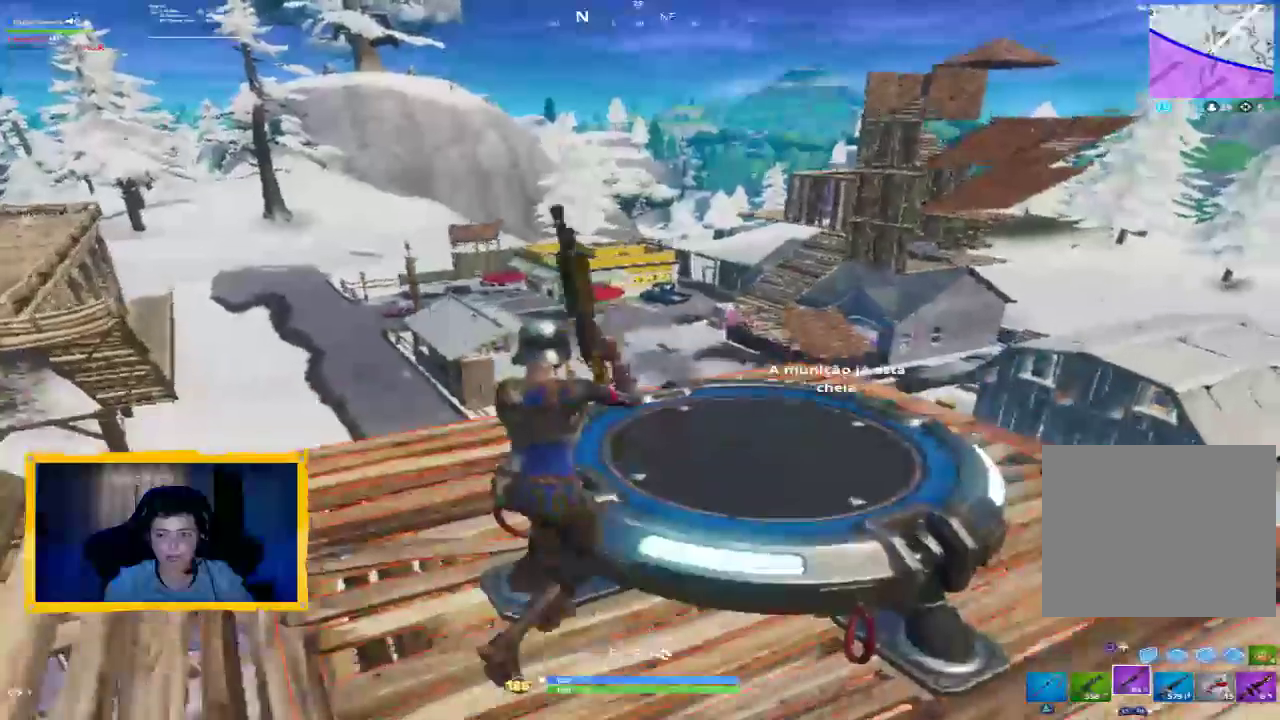
{"dt_ms": 500, "buttons": [], "left_stick": "center", "right_stick": "center", "events": [[33, "CROSS", "up"], [133, "L3", "up"], [300, "left_stick", "down"], [500, "left_stick", "center"]]}
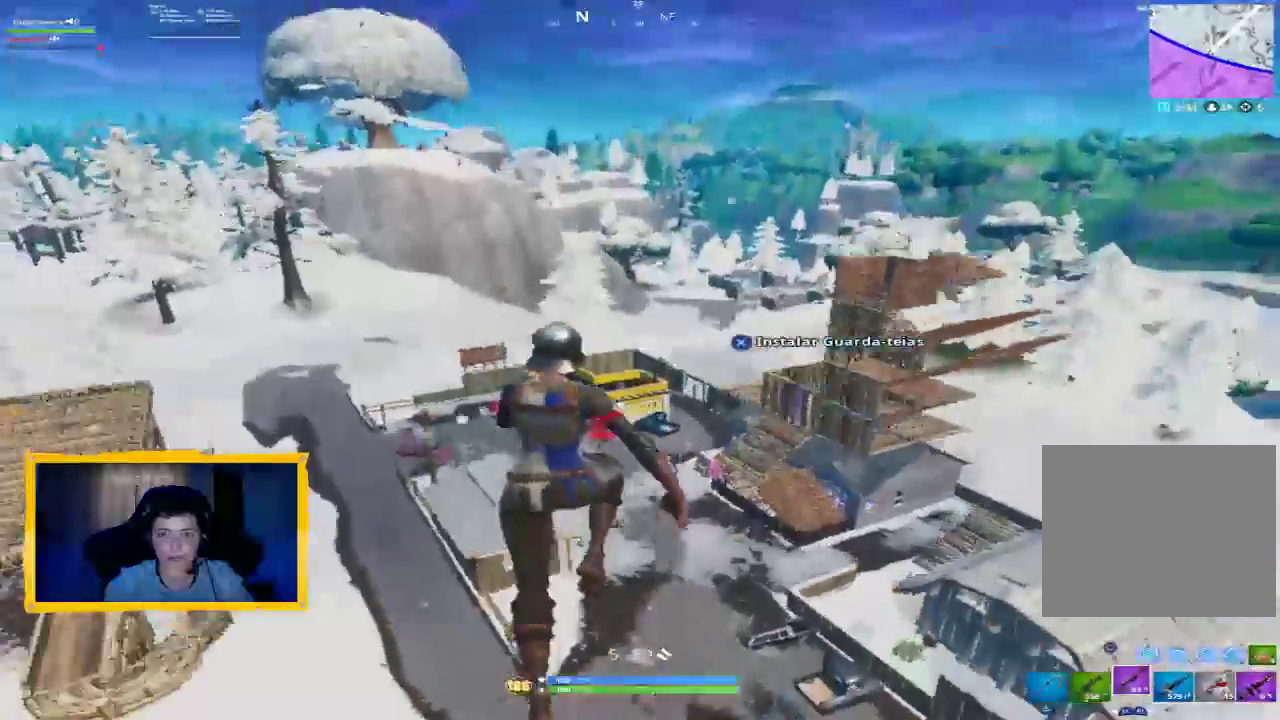
{"dt_ms": 500, "buttons": [], "left_stick": "up", "right_stick": "left", "events": [[67, "left_stick", "up"], [333, "CROSS", "down"], [333, "L3", "down"], [433, "CROSS", "up"], [467, "L3", "up"], [500, "right_stick", "left"]]}
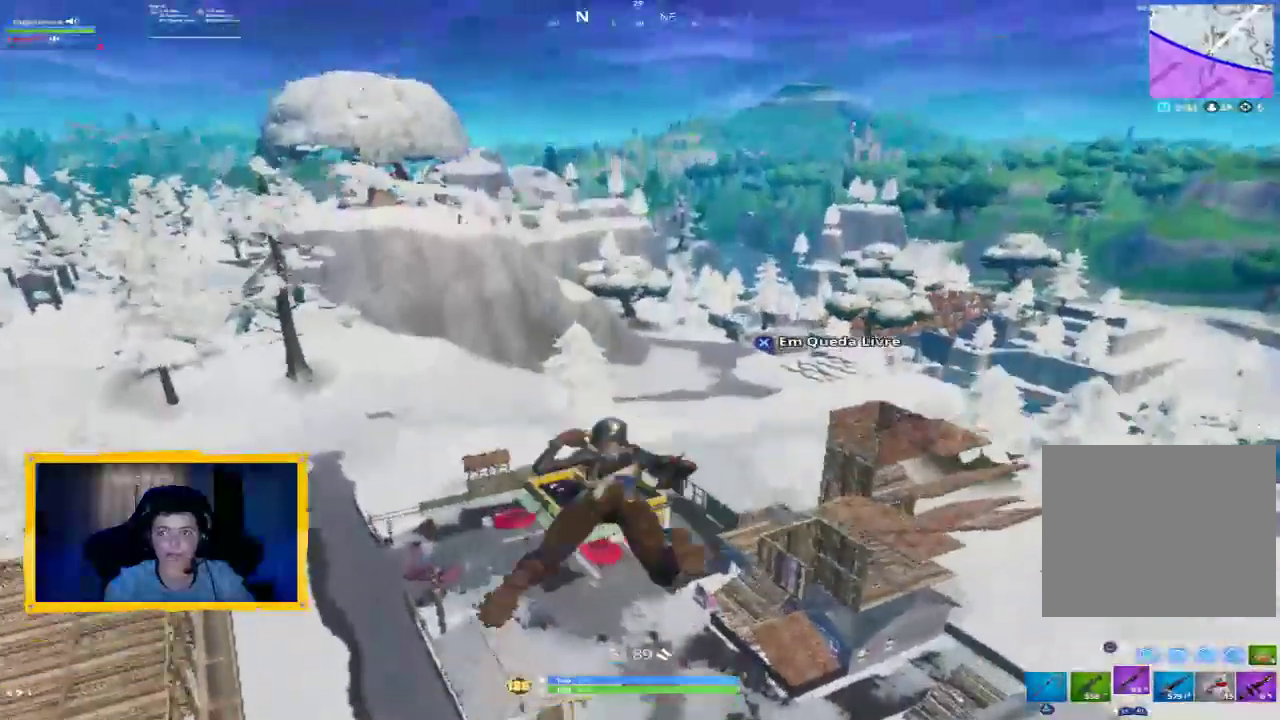
{"dt_ms": 500, "buttons": [], "left_stick": "up", "right_stick": "right", "events": [[200, "right_stick", "center"], [300, "L3", "down"], [367, "right_stick", "right"], [433, "L3", "up"]]}
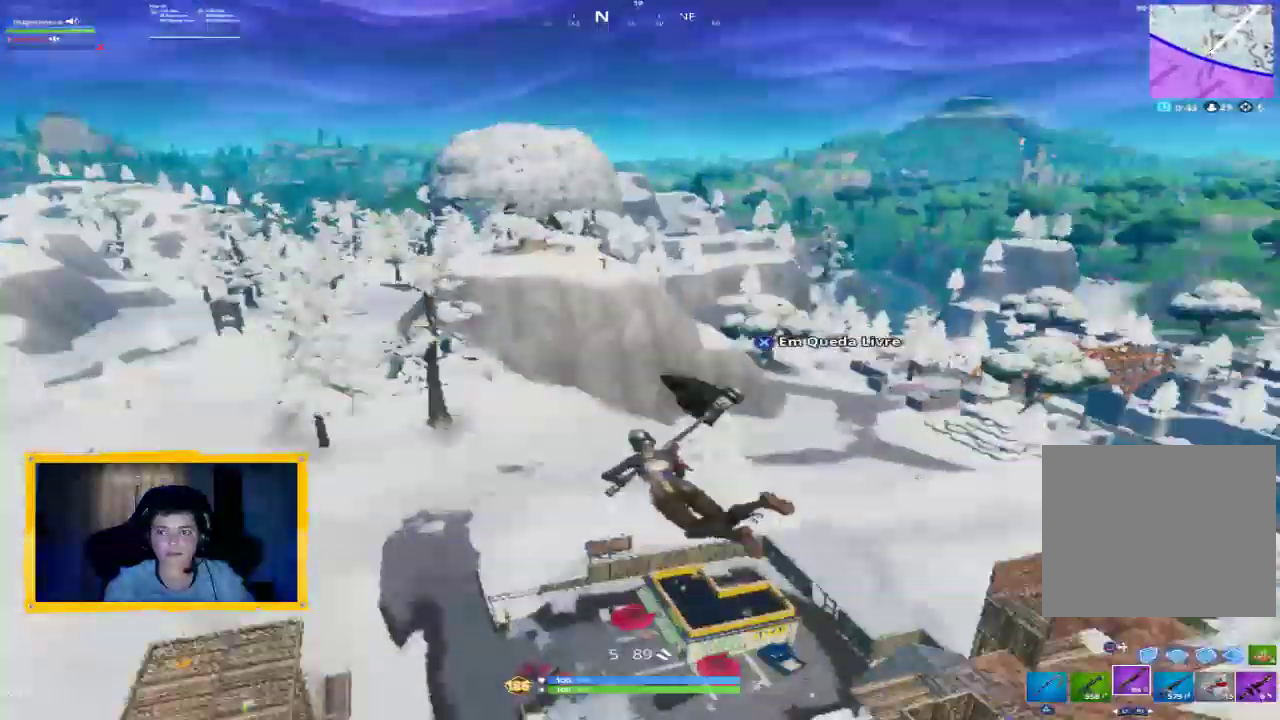
{"dt_ms": 500, "buttons": ["L3"], "left_stick": "up", "right_stick": "center", "events": [[67, "L3", "down"], [100, "right_stick", "center"], [167, "L3", "up"], [267, "L3", "down"], [367, "L3", "up"], [467, "L3", "down"]]}
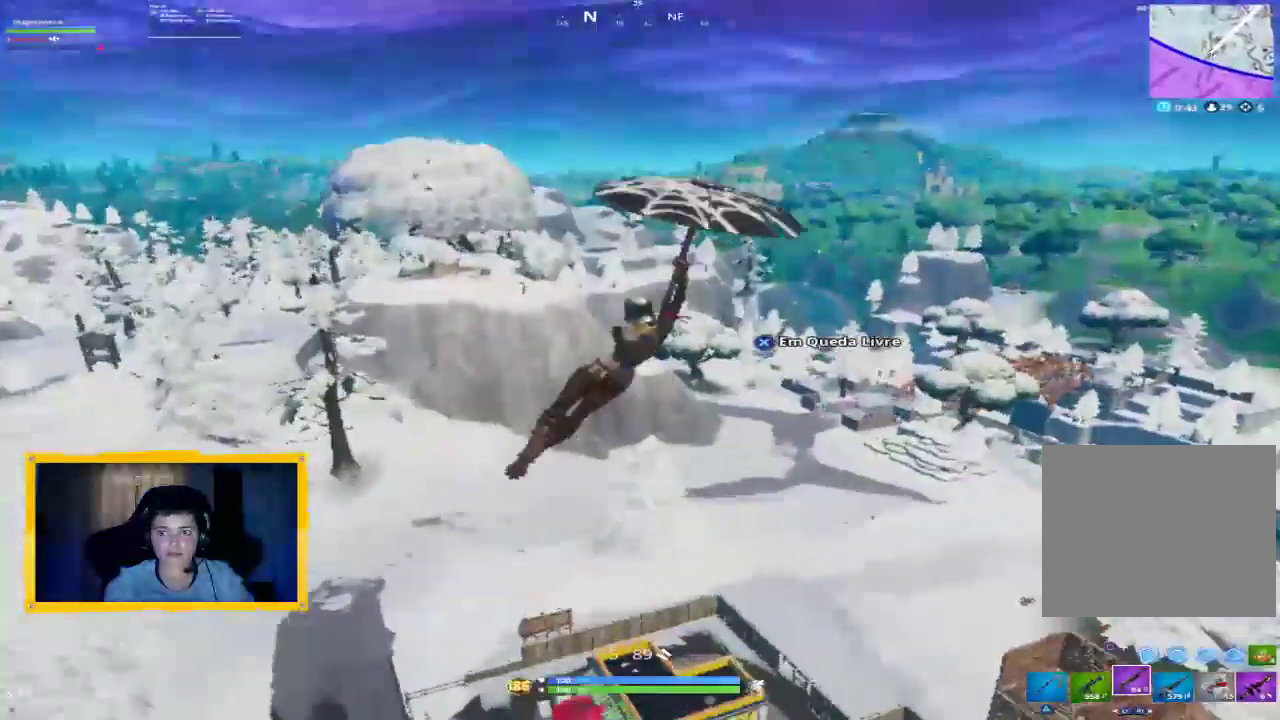
{"dt_ms": 500, "buttons": [], "left_stick": "up", "right_stick": "center", "events": [[67, "L3", "up"], [167, "L3", "down"], [233, "L3", "up"], [367, "L3", "down"], [433, "L3", "up"]]}
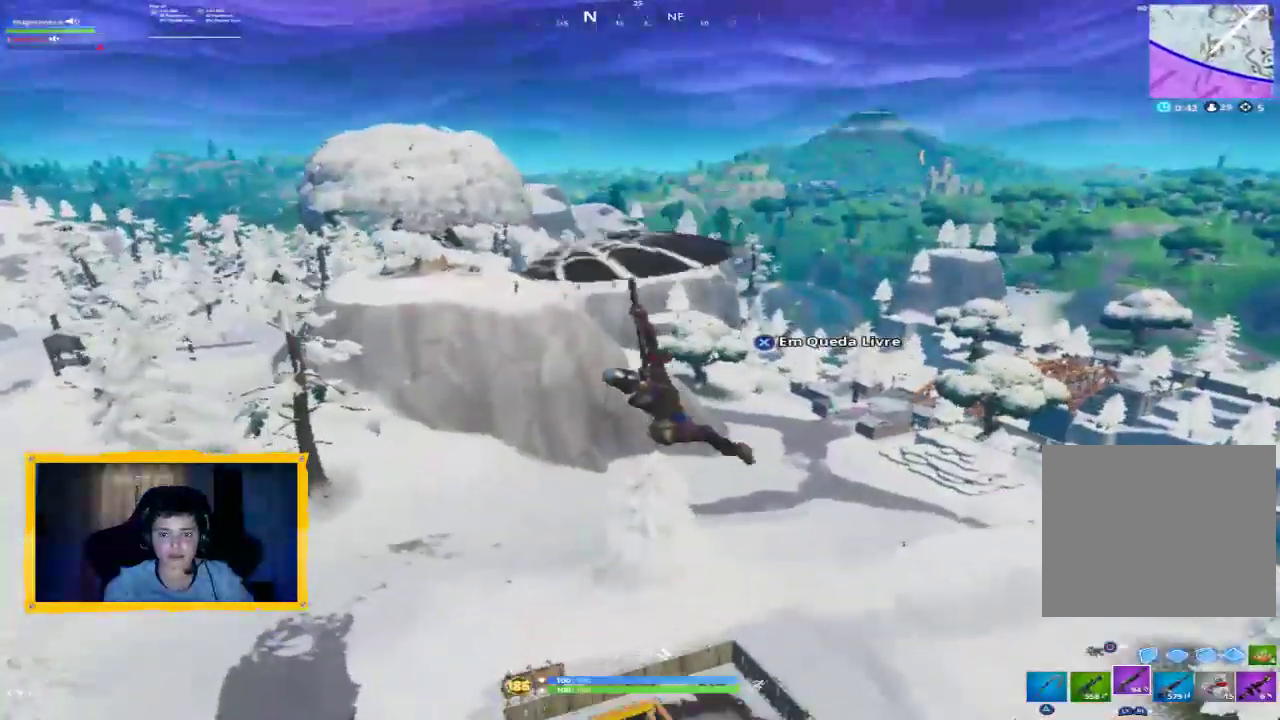
{"dt_ms": 500, "buttons": ["L3"], "left_stick": "up", "right_stick": "center", "events": [[33, "L3", "down"], [133, "L3", "up"], [300, "L3", "down"], [400, "L3", "up"], [500, "L3", "down"]]}
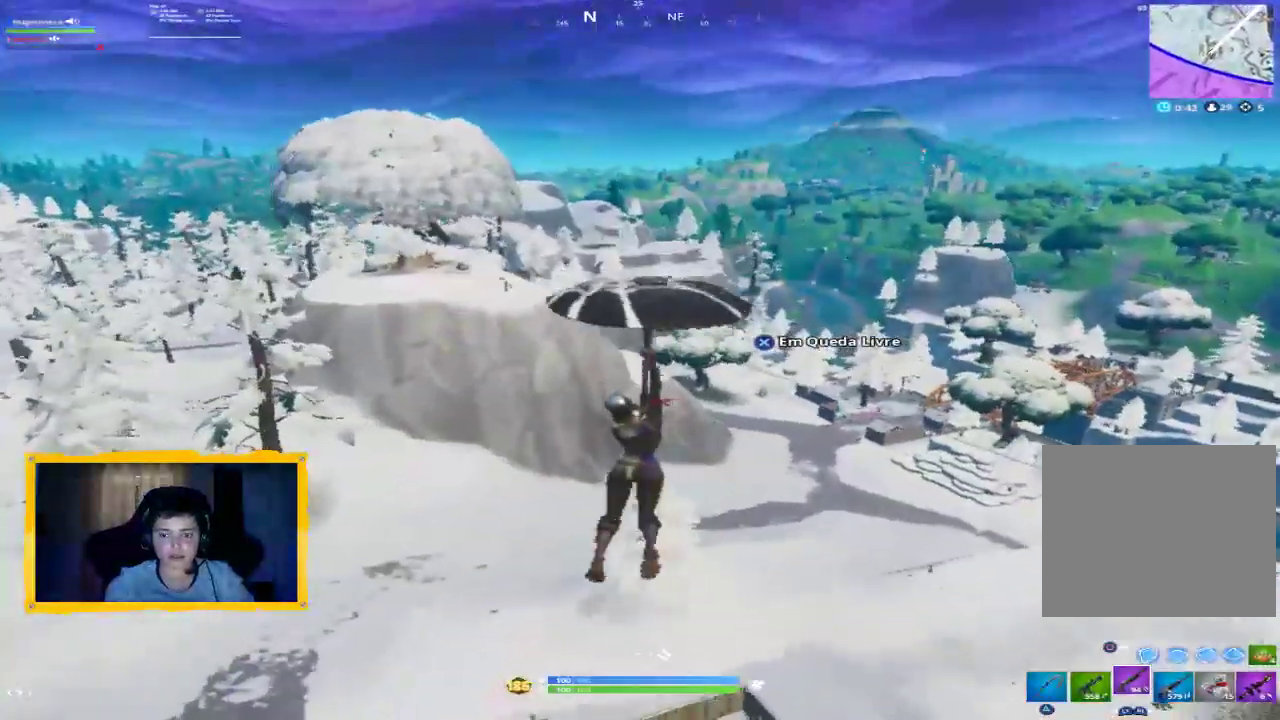
{"dt_ms": 500, "buttons": [], "left_stick": "up", "right_stick": "center", "events": [[100, "L3", "up"], [167, "L3", "down"], [267, "L3", "up"], [367, "L3", "down"], [433, "L3", "up"]]}
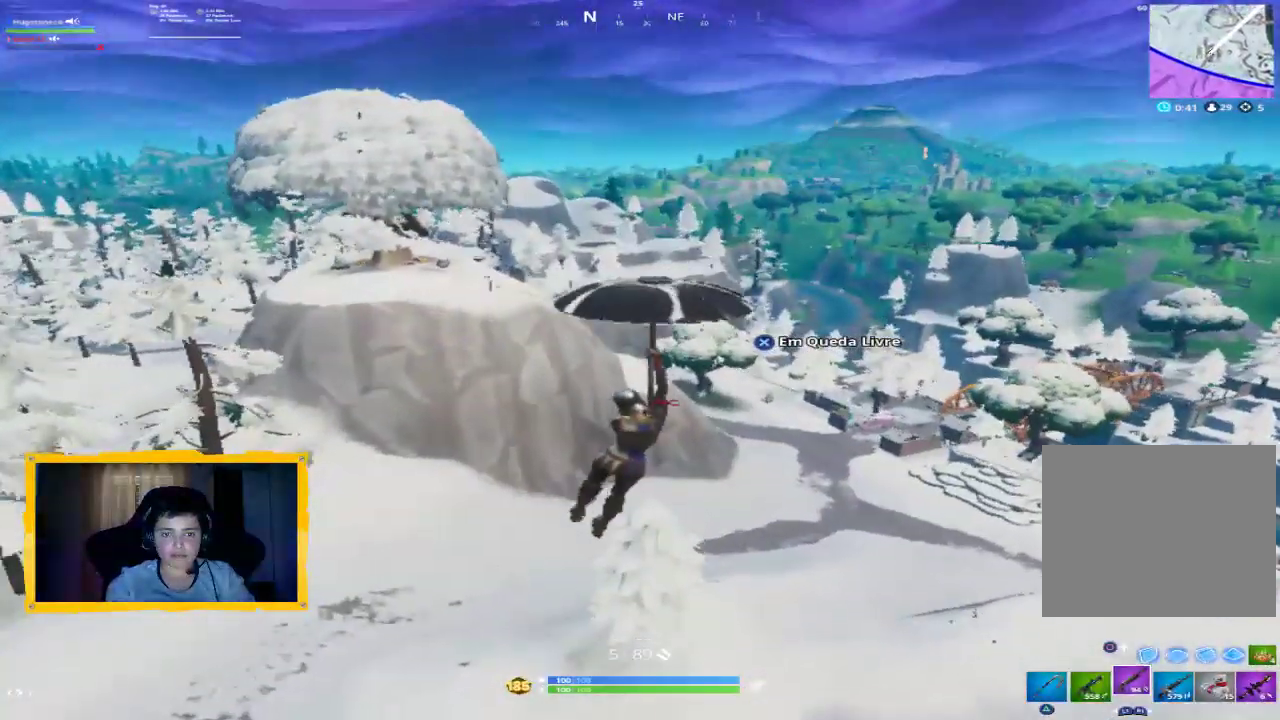
{"dt_ms": 500, "buttons": [], "left_stick": "center", "right_stick": "center", "events": [[33, "left_stick", "center"]]}
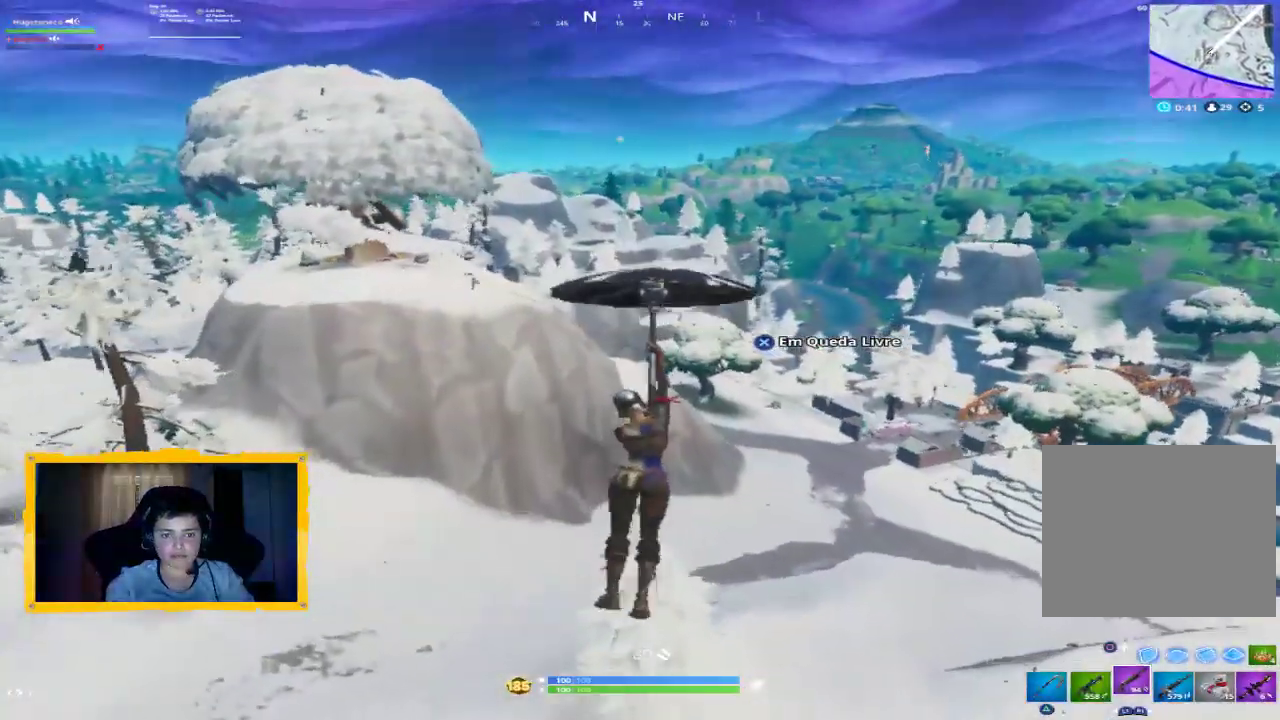
{"dt_ms": 500, "buttons": [], "left_stick": "center", "right_stick": "center", "events": []}
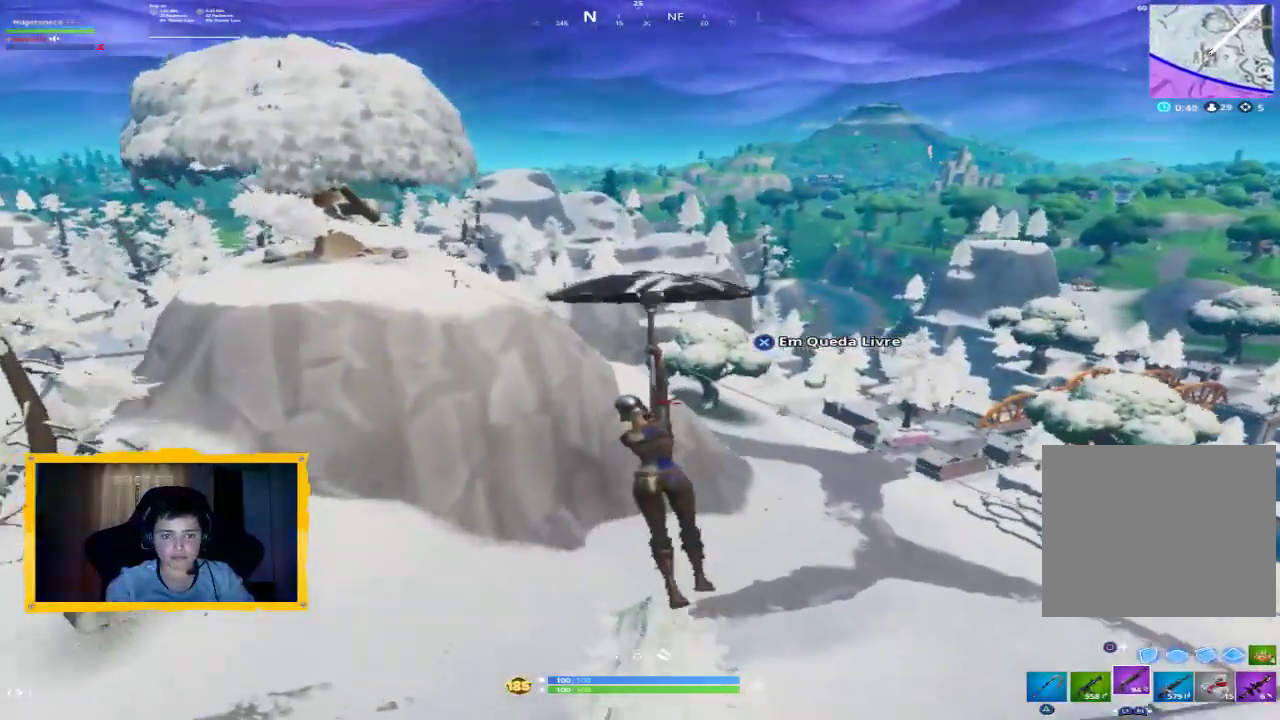
{"dt_ms": 500, "buttons": [], "left_stick": "center", "right_stick": "center", "events": []}
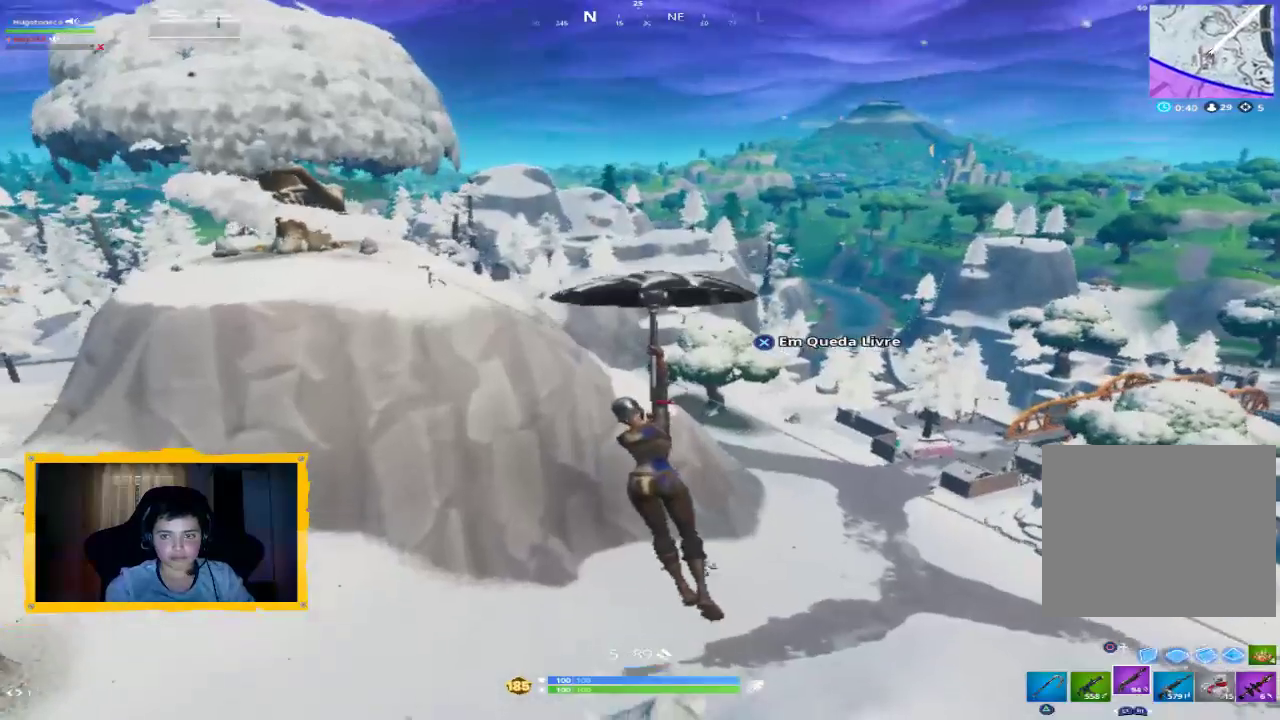
{"dt_ms": 500, "buttons": [], "left_stick": "center", "right_stick": "center", "events": [[133, "right_stick", "left"], [267, "right_stick", "center"]]}
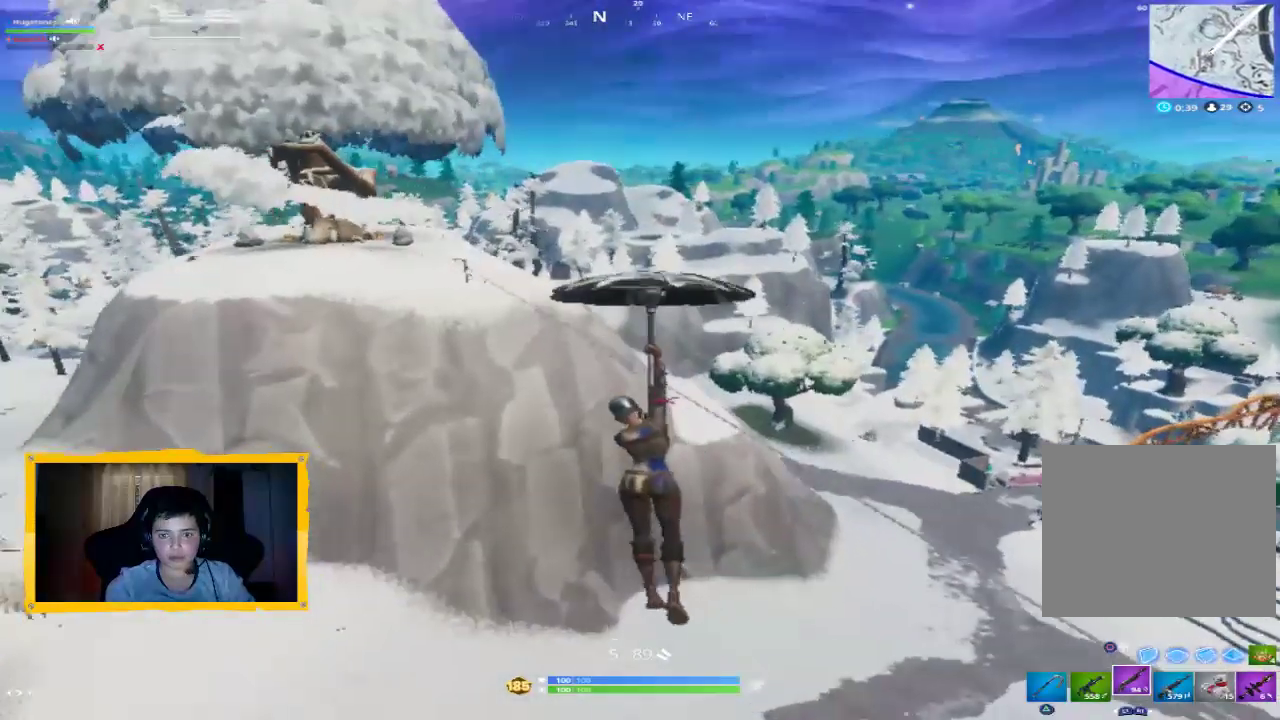
{"dt_ms": 500, "buttons": [], "left_stick": "center", "right_stick": "center", "events": []}
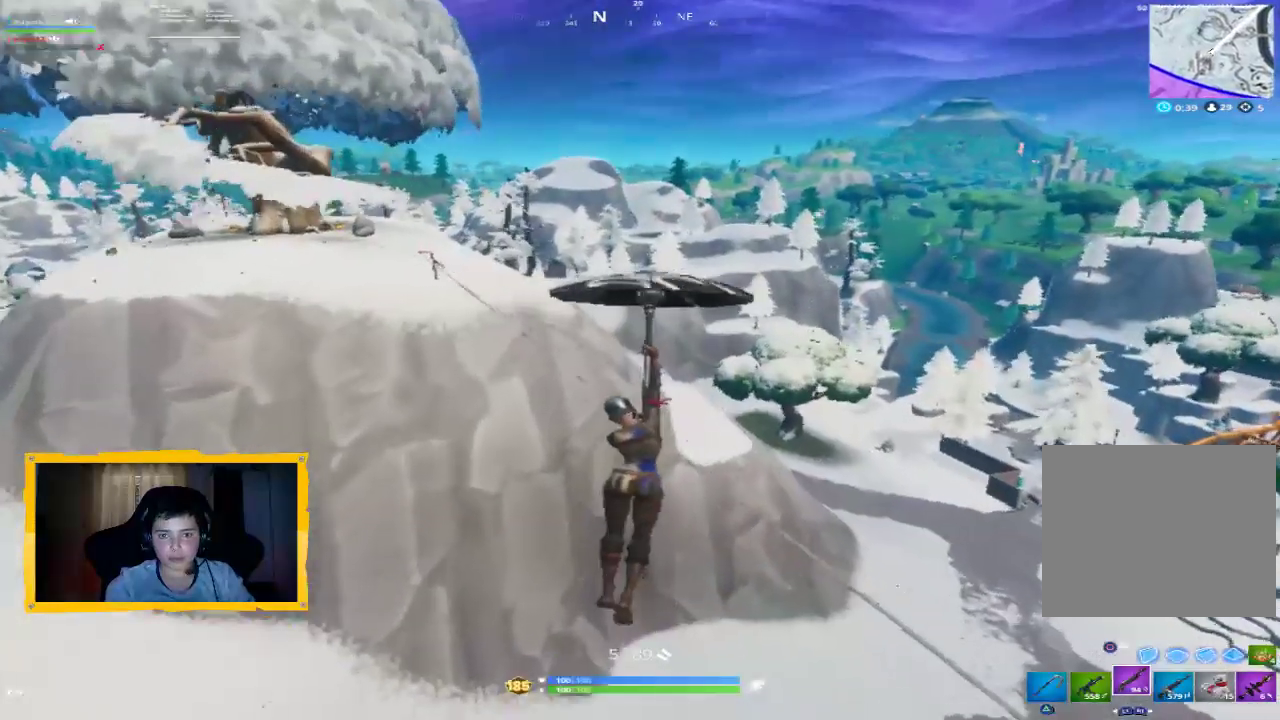
{"dt_ms": 500, "buttons": [], "left_stick": "center", "right_stick": "center", "events": [[200, "right_stick", "down-right"], [267, "right_stick", "right"], [367, "right_stick", "center"]]}
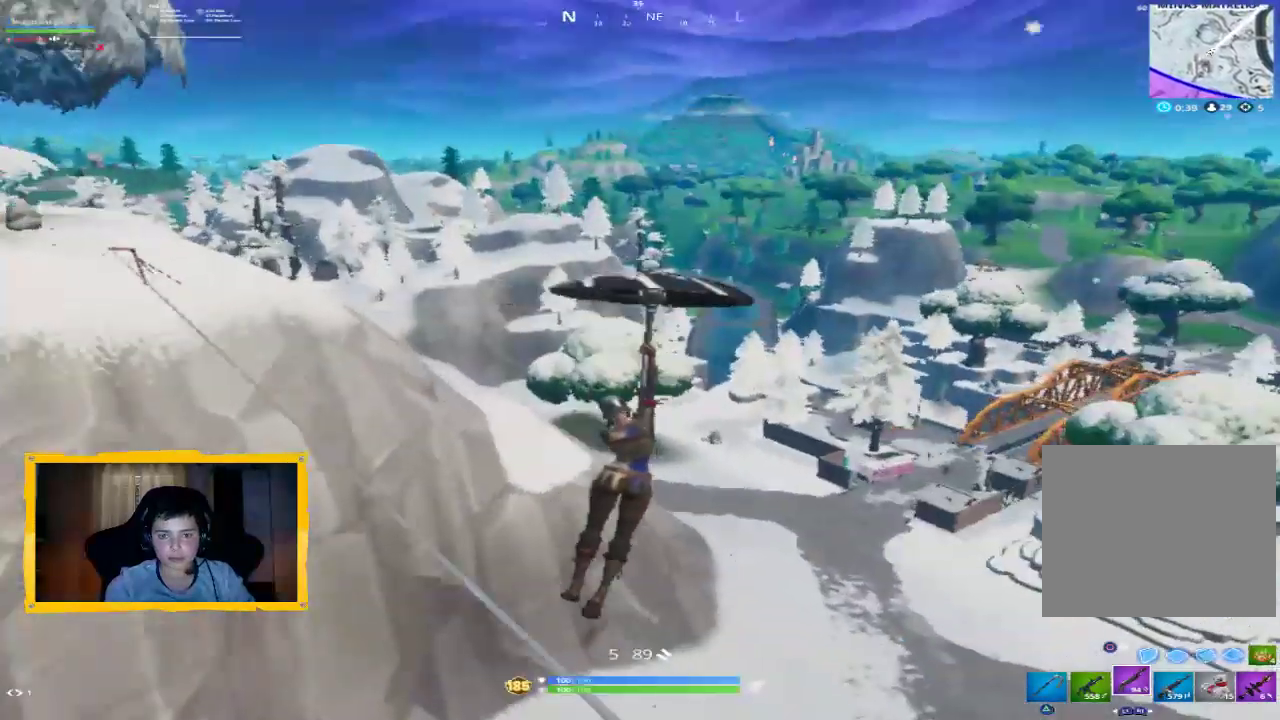
{"dt_ms": 500, "buttons": [], "left_stick": "center", "right_stick": "center", "events": []}
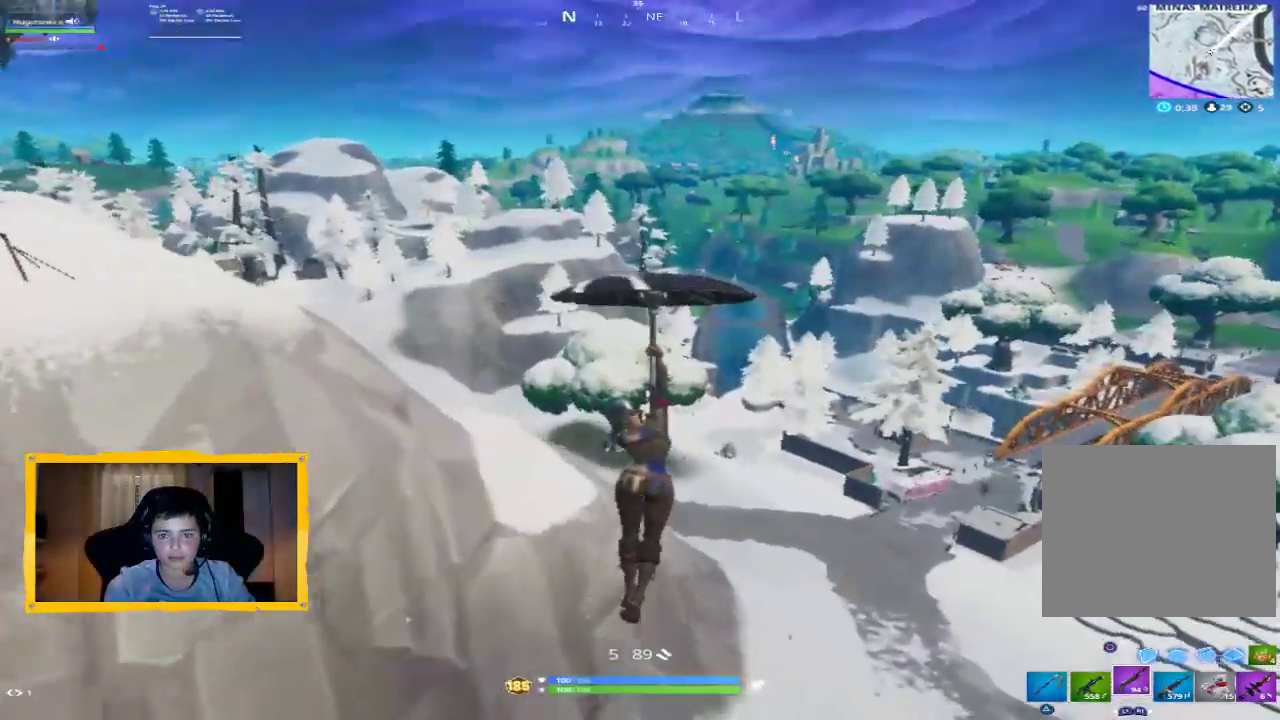
{"dt_ms": 500, "buttons": [], "left_stick": "center", "right_stick": "right", "events": [[433, "right_stick", "right"]]}
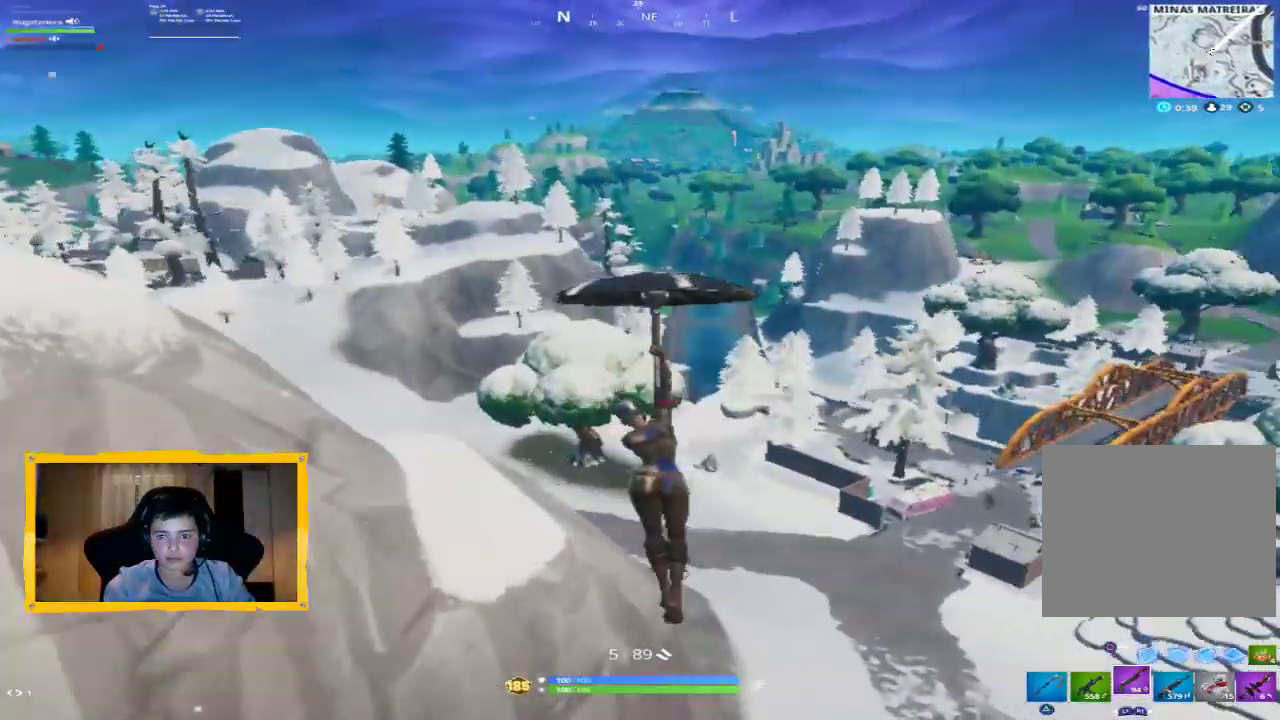
{"dt_ms": 500, "buttons": [], "left_stick": "center", "right_stick": "center", "events": [[67, "right_stick", "center"]]}
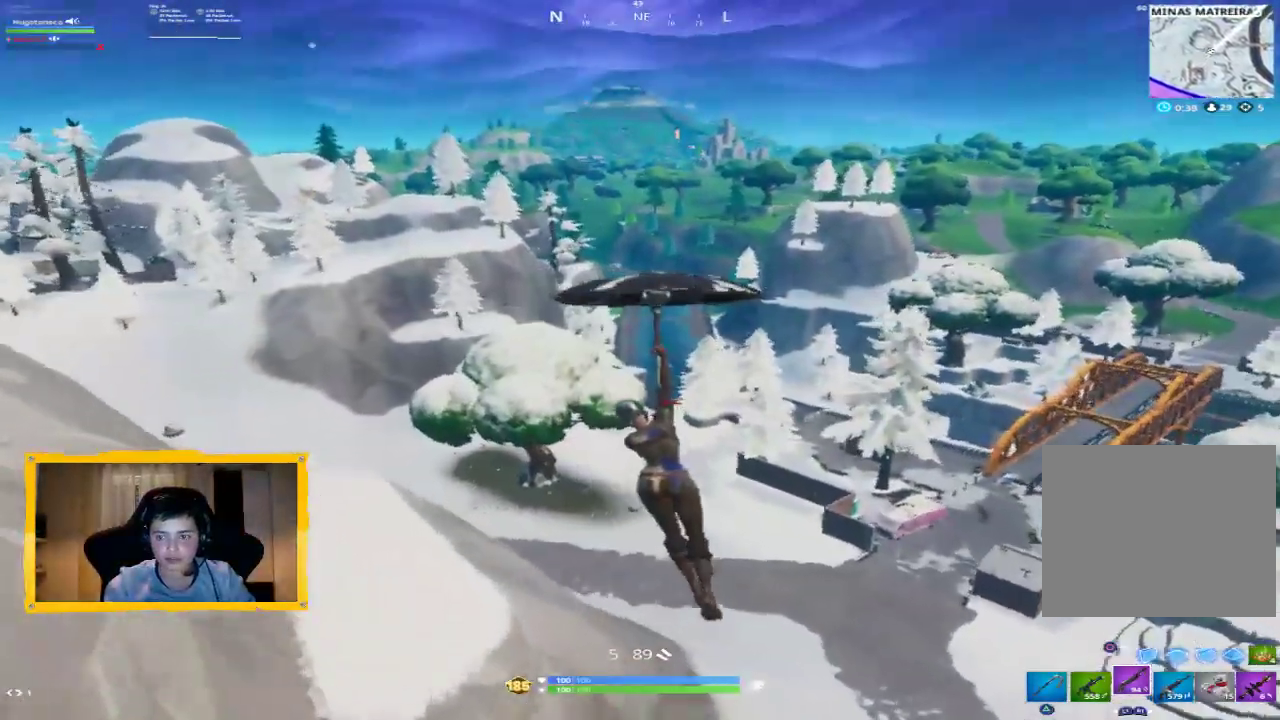
{"dt_ms": 500, "buttons": [], "left_stick": "center", "right_stick": "center", "events": []}
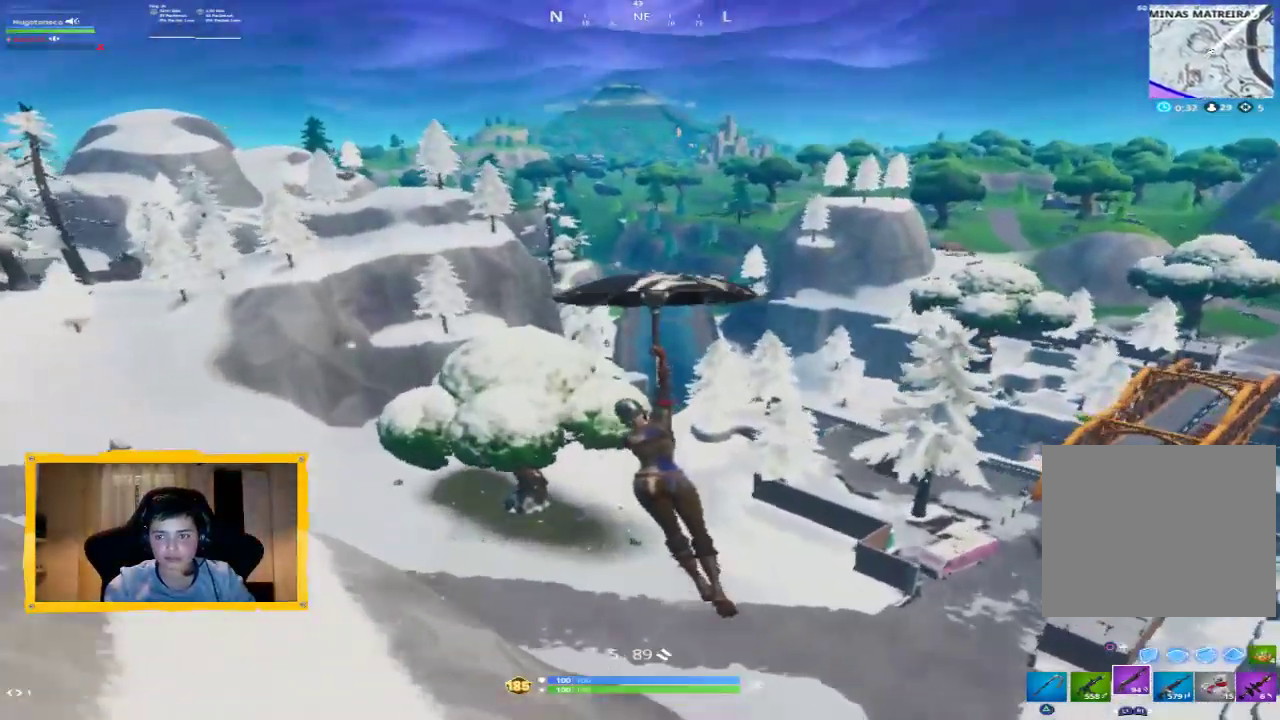
{"dt_ms": 500, "buttons": [], "left_stick": "center", "right_stick": "right", "events": [[67, "right_stick", "left"], [200, "right_stick", "center"], [367, "right_stick", "right"]]}